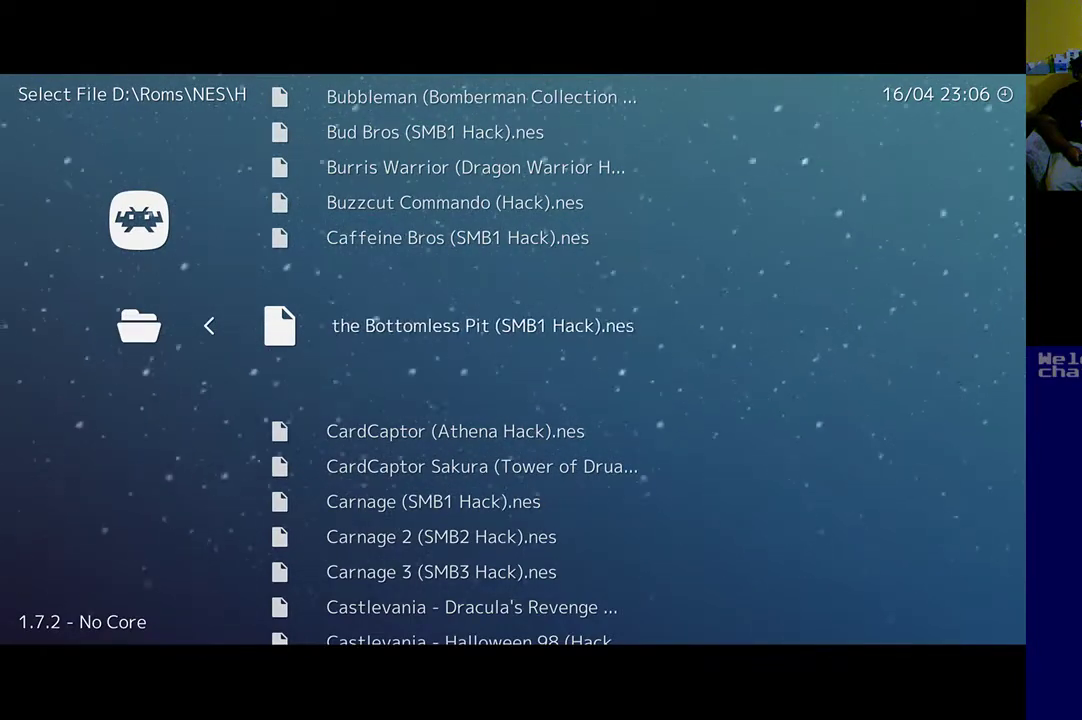
Gameplay with a controller (Xbox layout); each line is a JSON object with the inputs held at the frame after it. "events" lists button and stick changes between this image and that frame as [ms after this image, input, new state], when the widget could be followed in between. Not read: right_stick.
{"buttons": [], "left_stick": "center", "events": [[133, "DPAD_DOWN", "down"], [333, "DPAD_DOWN", "up"]]}
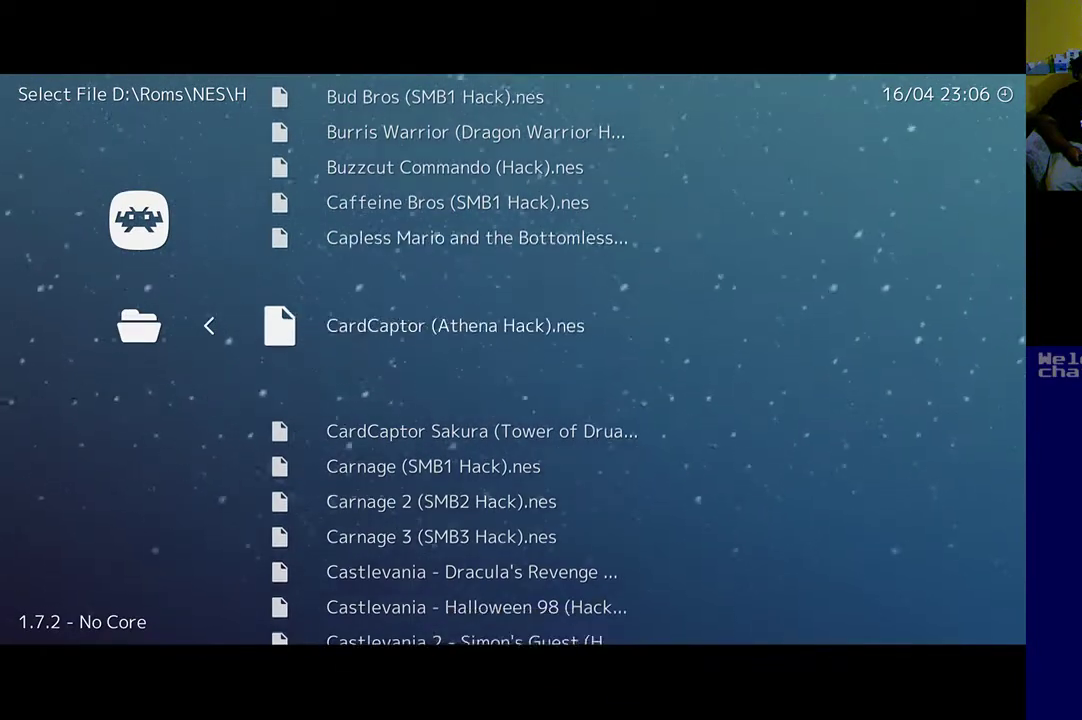
{"buttons": [], "left_stick": "center", "events": []}
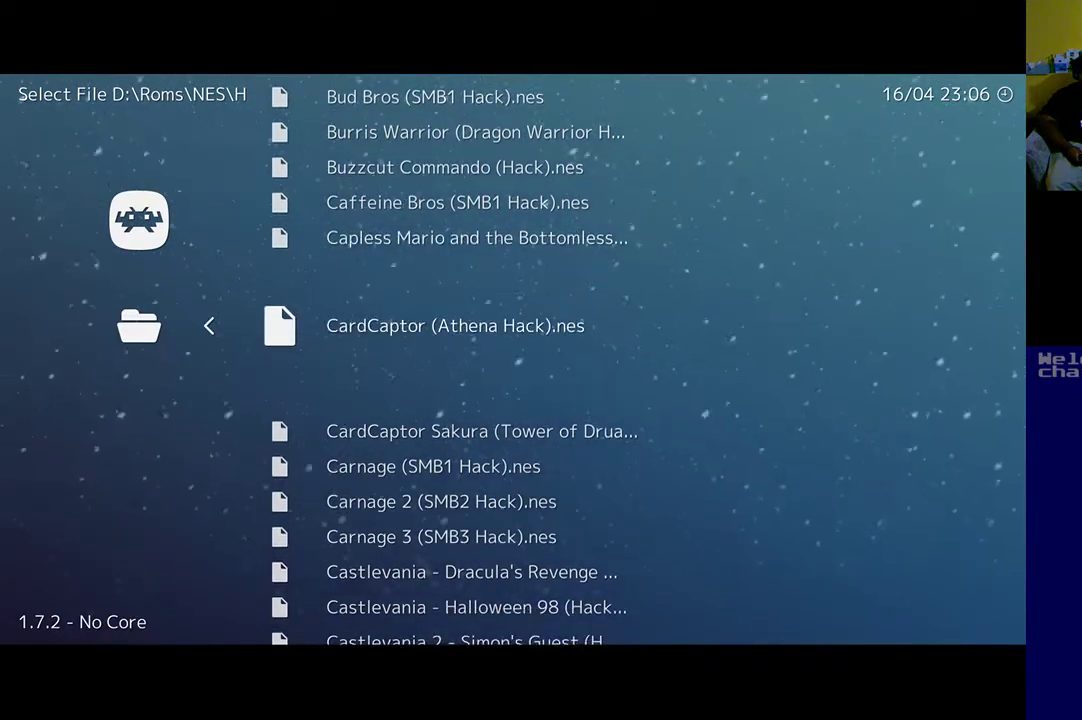
{"buttons": [], "left_stick": "center", "events": []}
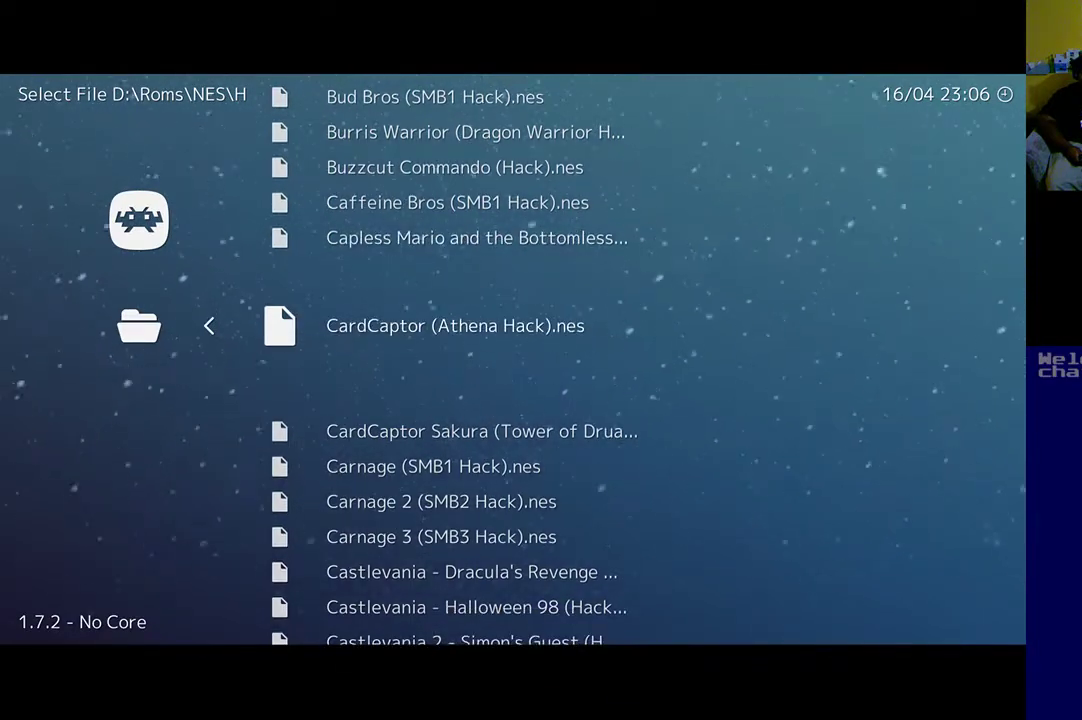
{"buttons": [], "left_stick": "center", "events": [[100, "DPAD_DOWN", "down"], [333, "DPAD_DOWN", "up"]]}
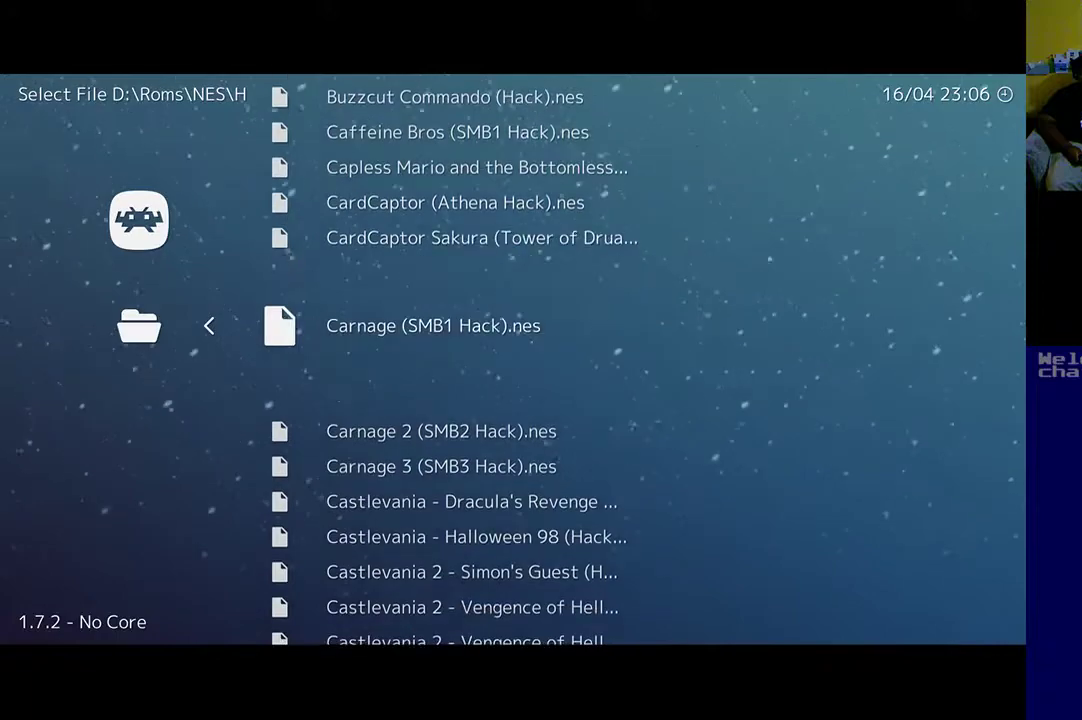
{"buttons": [], "left_stick": "center", "events": []}
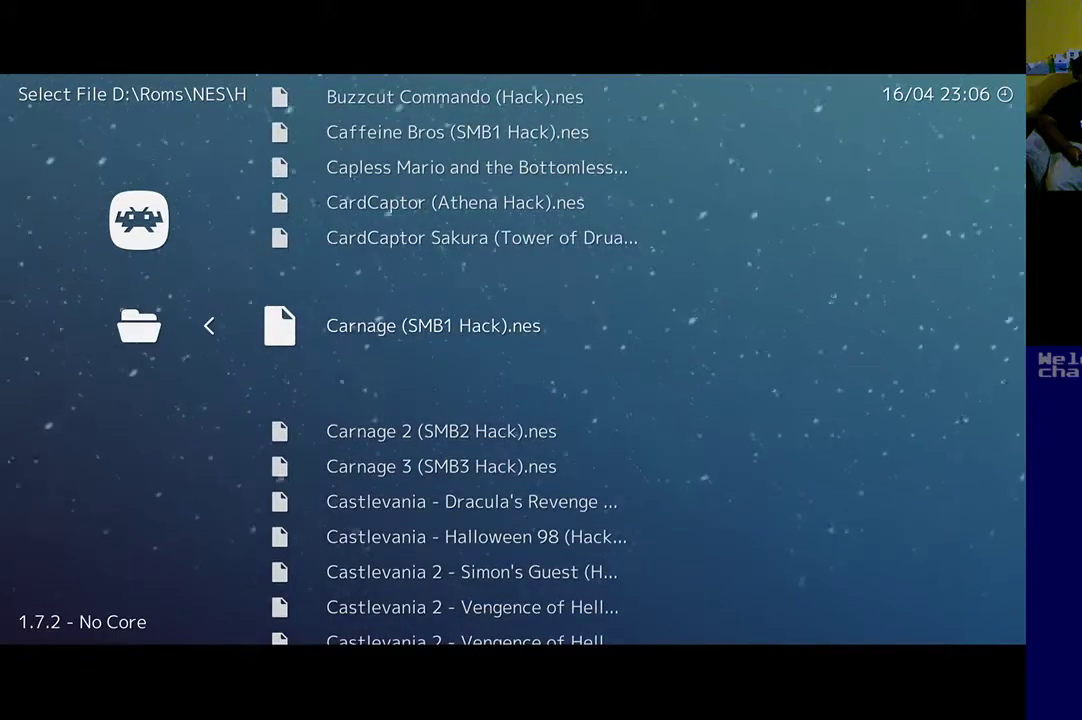
{"buttons": [], "left_stick": "center", "events": []}
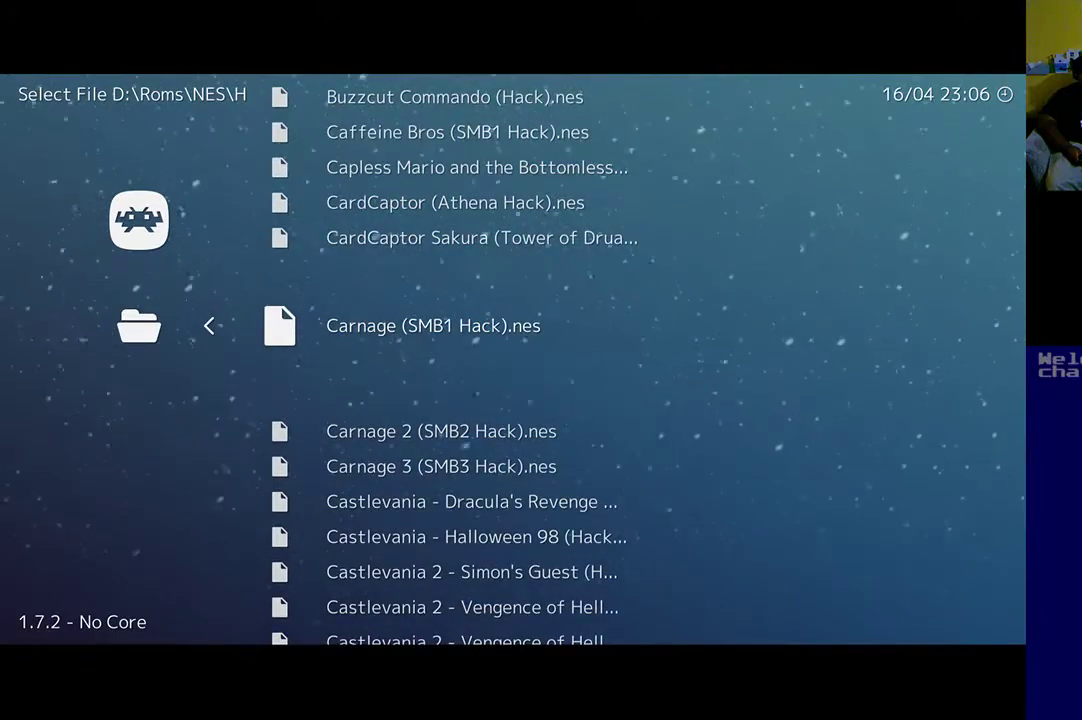
{"buttons": [], "left_stick": "center", "events": [[300, "DPAD_DOWN", "down"], [467, "DPAD_DOWN", "up"]]}
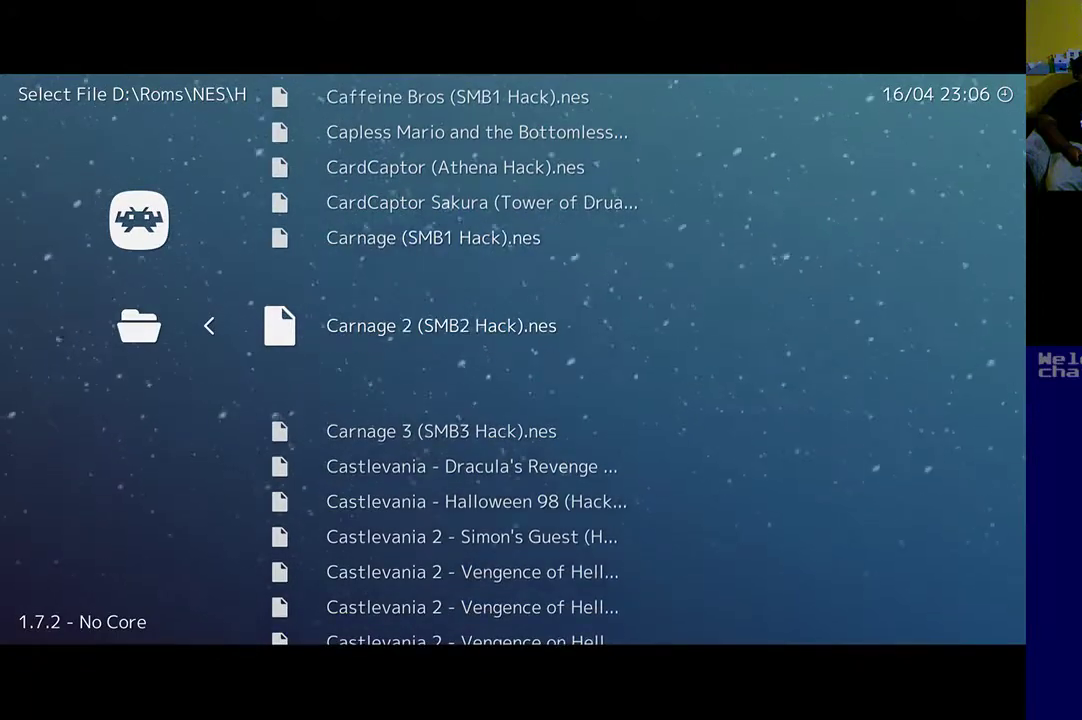
{"buttons": ["DPAD_DOWN"], "left_stick": "center", "events": [[167, "DPAD_DOWN", "down"], [267, "DPAD_DOWN", "up"], [433, "DPAD_DOWN", "down"]]}
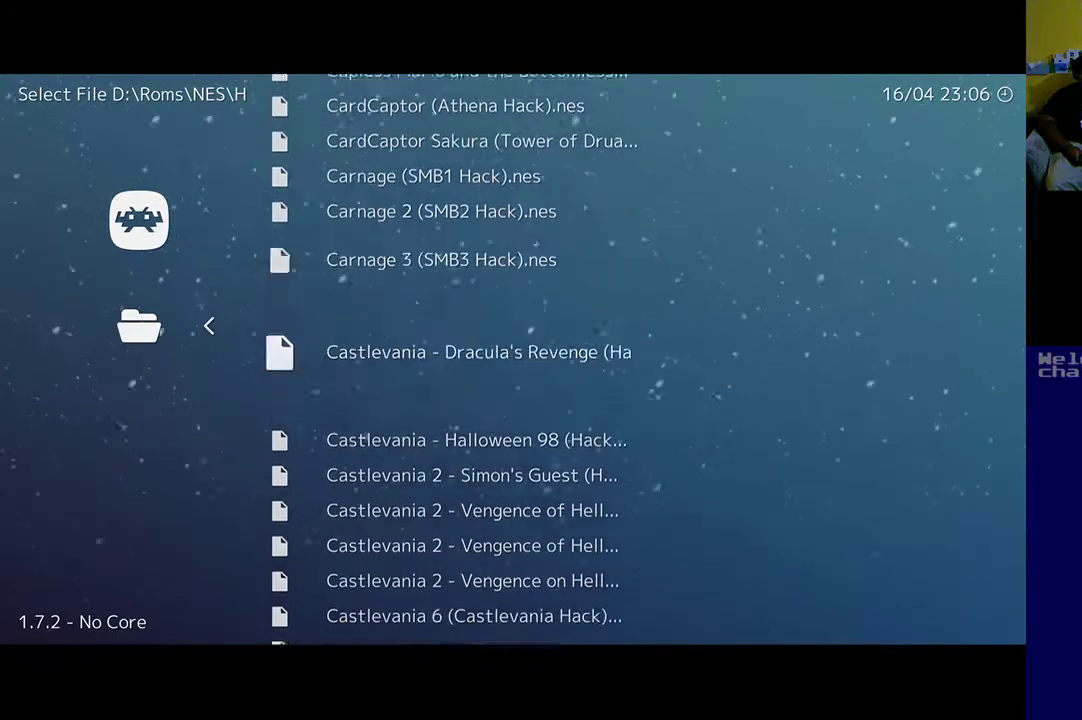
{"buttons": [], "left_stick": "center", "events": [[33, "DPAD_DOWN", "up"]]}
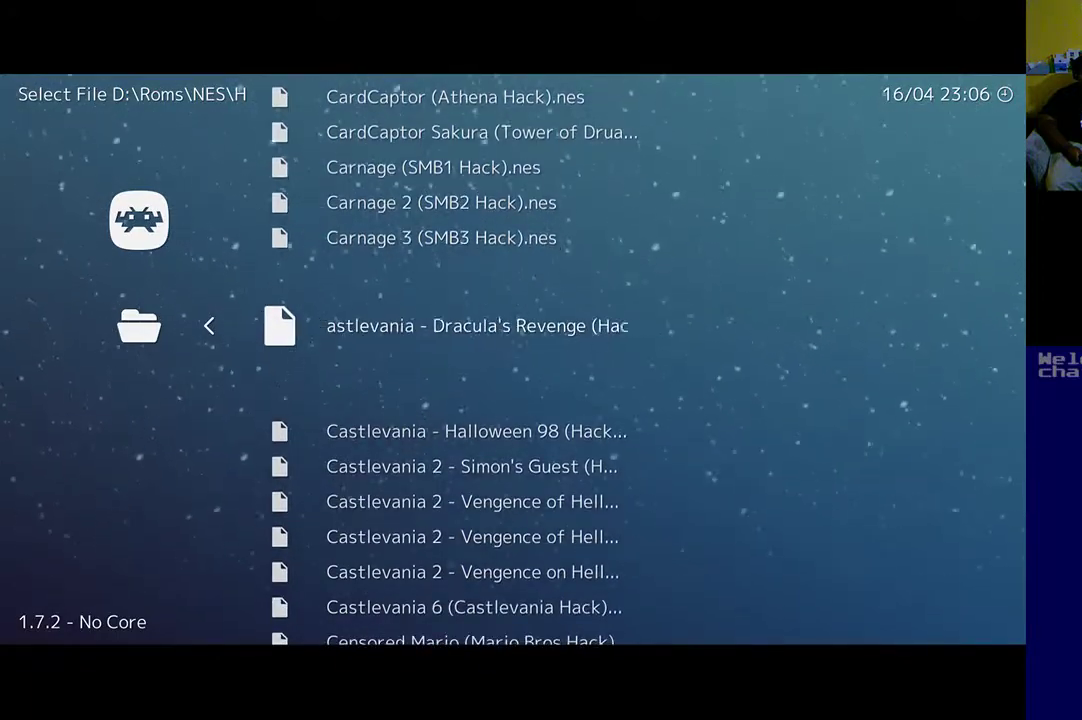
{"buttons": [], "left_stick": "center", "events": [[33, "DPAD_DOWN", "down"], [167, "DPAD_DOWN", "up"], [300, "DPAD_DOWN", "down"], [433, "DPAD_DOWN", "up"]]}
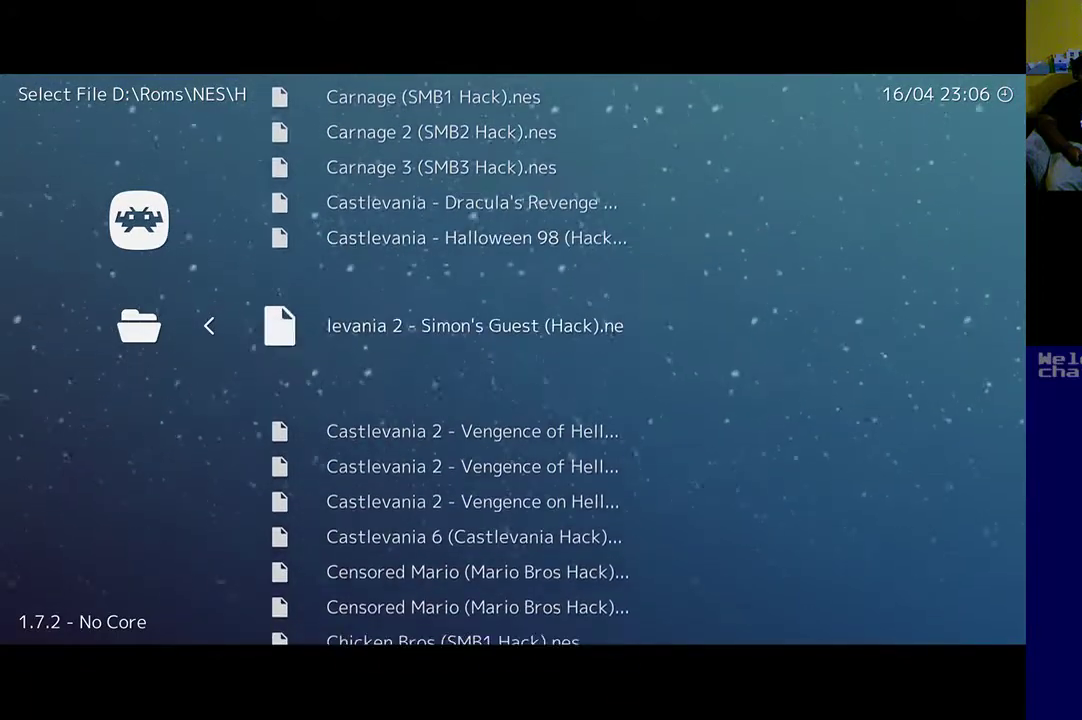
{"buttons": [], "left_stick": "center", "events": [[33, "DPAD_DOWN", "down"], [233, "DPAD_DOWN", "up"]]}
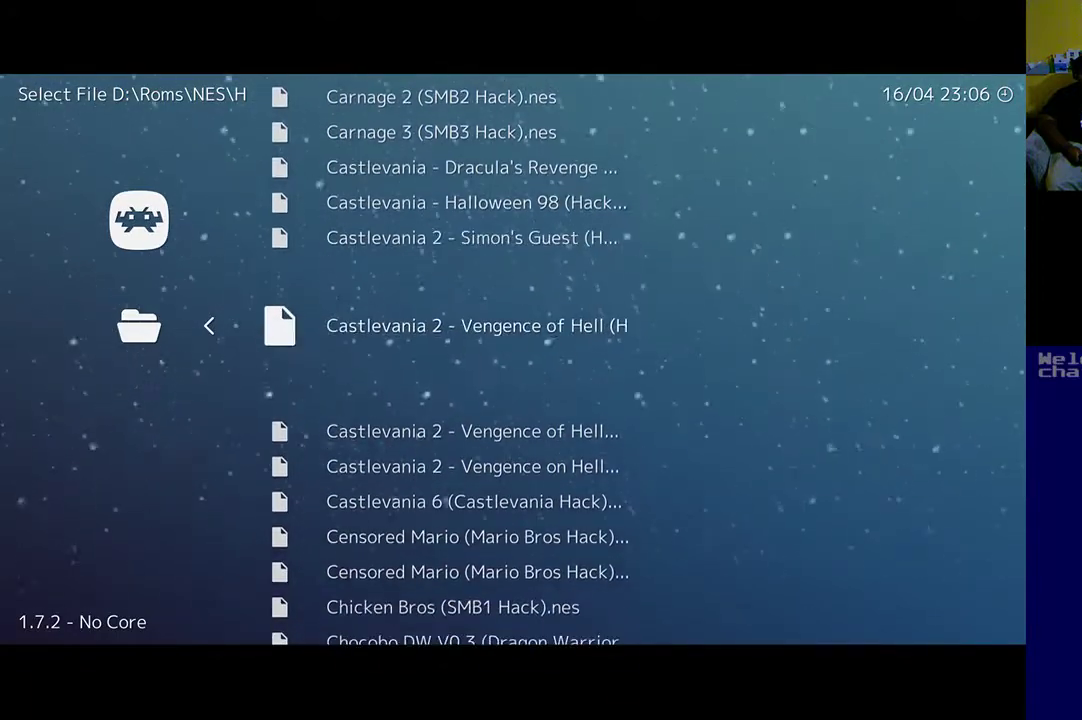
{"buttons": [], "left_stick": "center", "events": []}
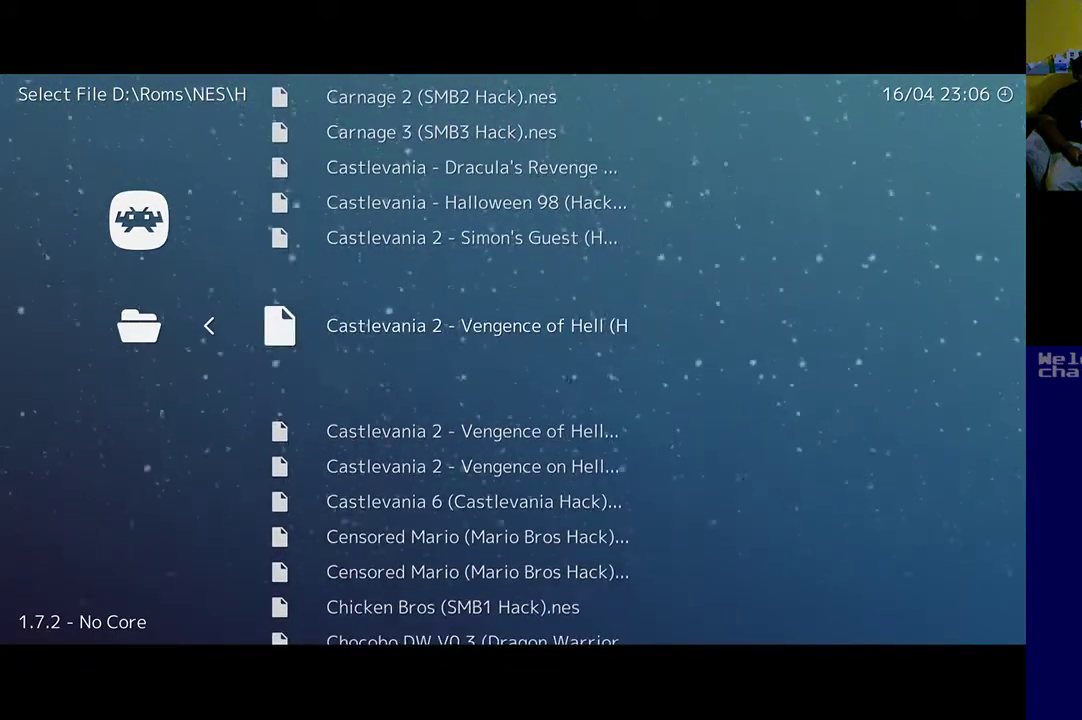
{"buttons": ["DPAD_DOWN"], "left_stick": "center", "events": [[33, "DPAD_DOWN", "down"], [200, "DPAD_DOWN", "up"], [500, "DPAD_DOWN", "down"]]}
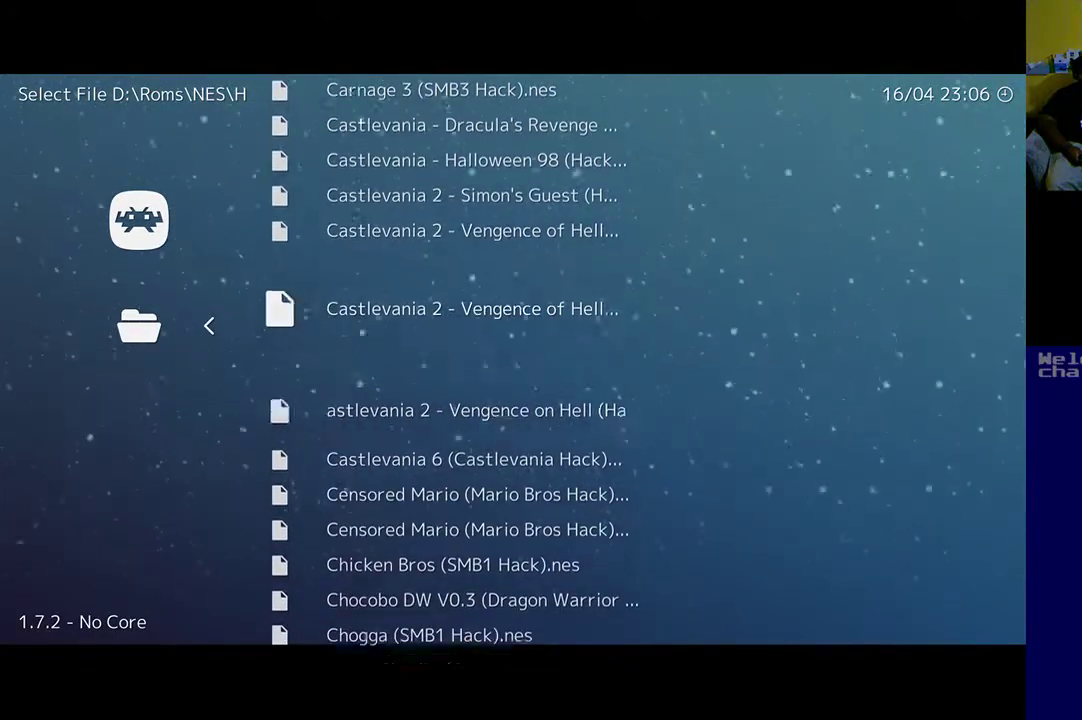
{"buttons": [], "left_stick": "center", "events": [[133, "DPAD_DOWN", "up"], [333, "DPAD_DOWN", "down"], [500, "DPAD_DOWN", "up"]]}
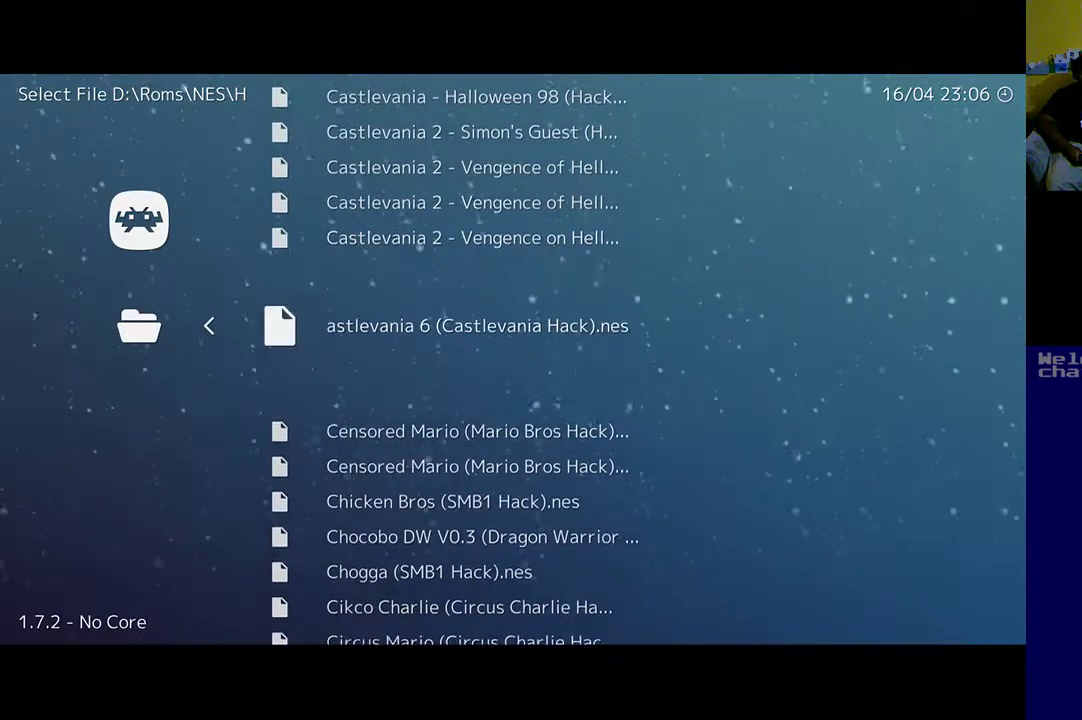
{"buttons": [], "left_stick": "center", "events": [[300, "DPAD_DOWN", "down"], [400, "DPAD_DOWN", "up"]]}
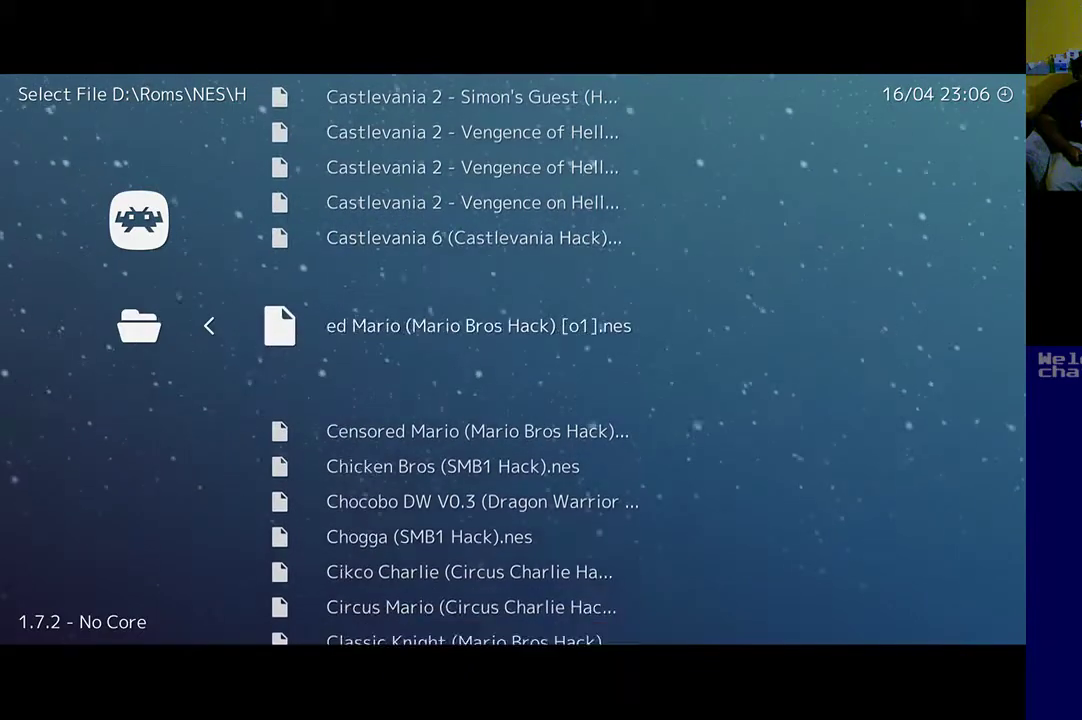
{"buttons": [], "left_stick": "center", "events": [[133, "DPAD_DOWN", "down"], [300, "DPAD_DOWN", "up"]]}
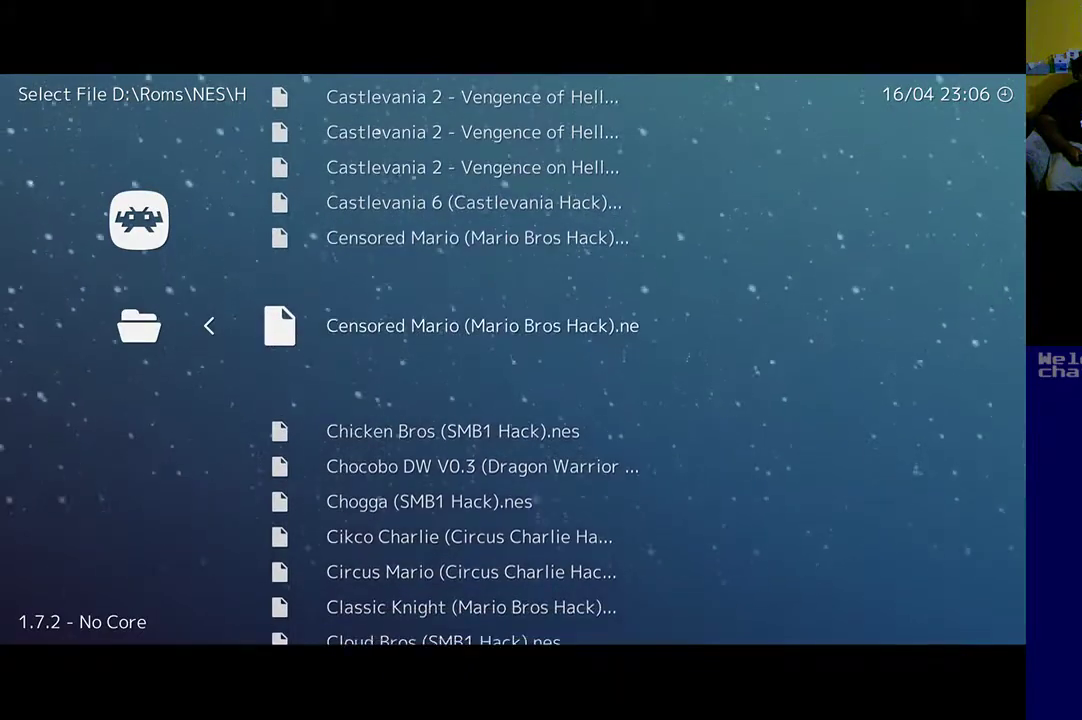
{"buttons": [], "left_stick": "center", "events": []}
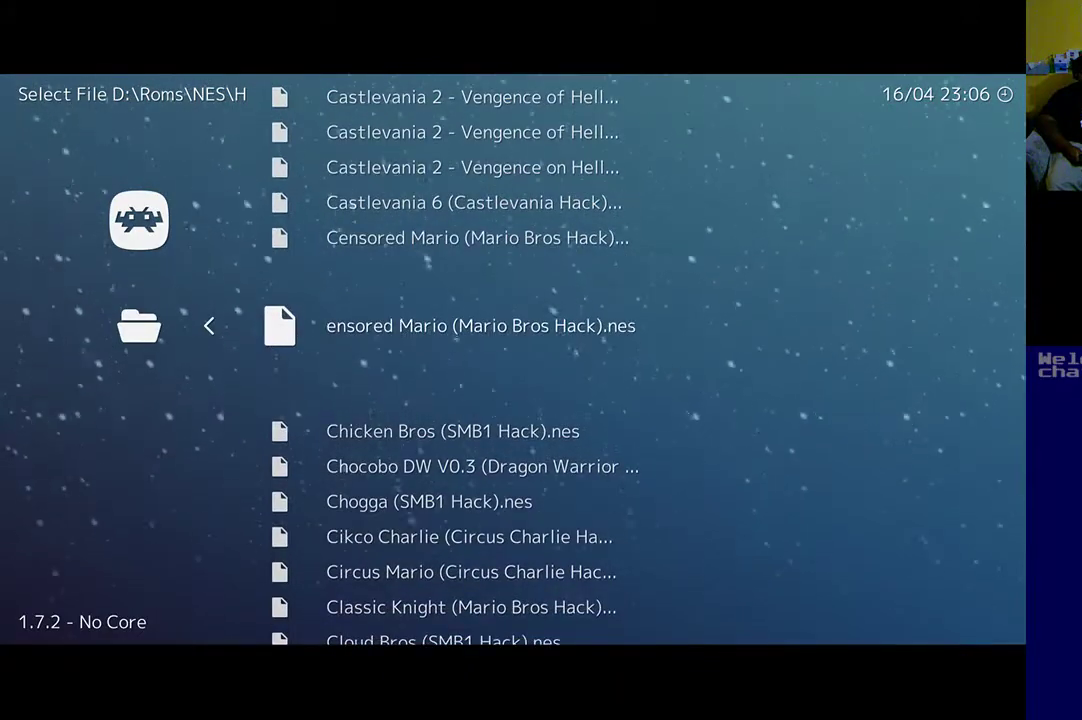
{"buttons": [], "left_stick": "center", "events": []}
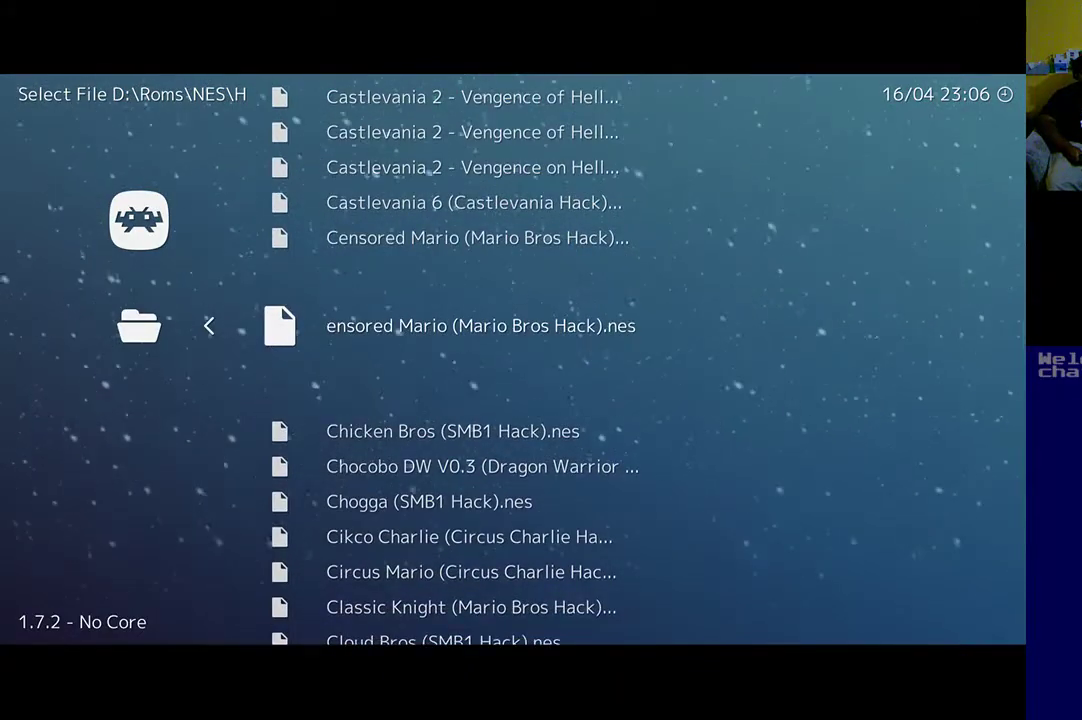
{"buttons": [], "left_stick": "center", "events": [[333, "DPAD_UP", "down"], [433, "DPAD_UP", "up"]]}
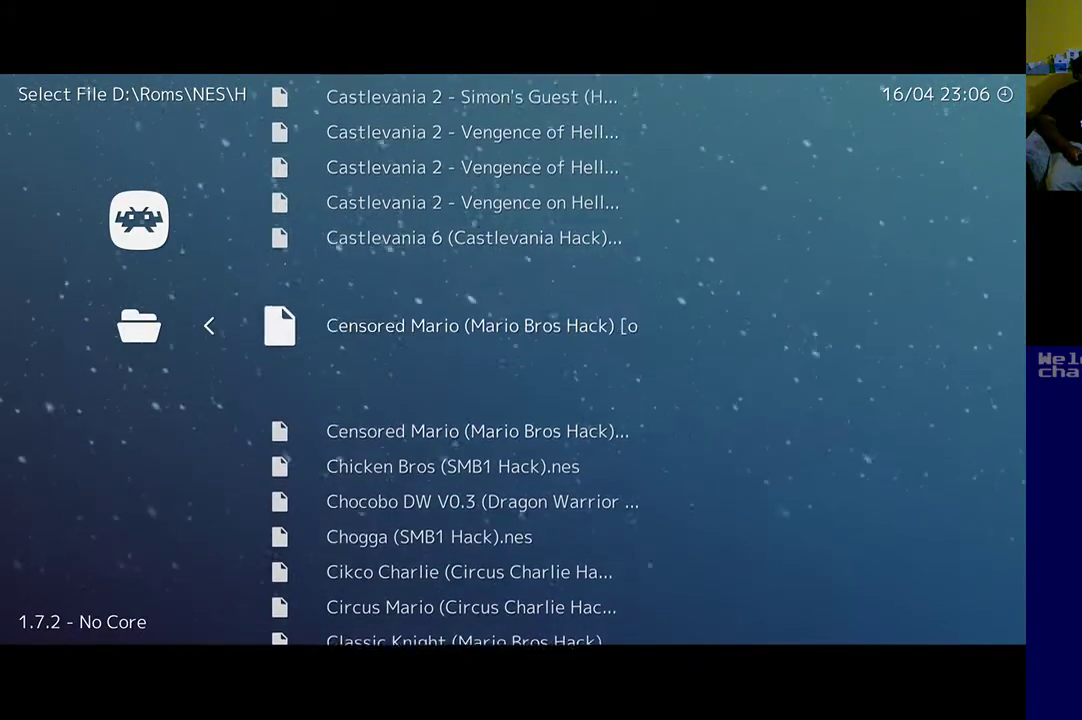
{"buttons": [], "left_stick": "center", "events": [[100, "DPAD_UP", "down"], [233, "DPAD_UP", "up"], [333, "DPAD_UP", "down"], [433, "DPAD_UP", "up"]]}
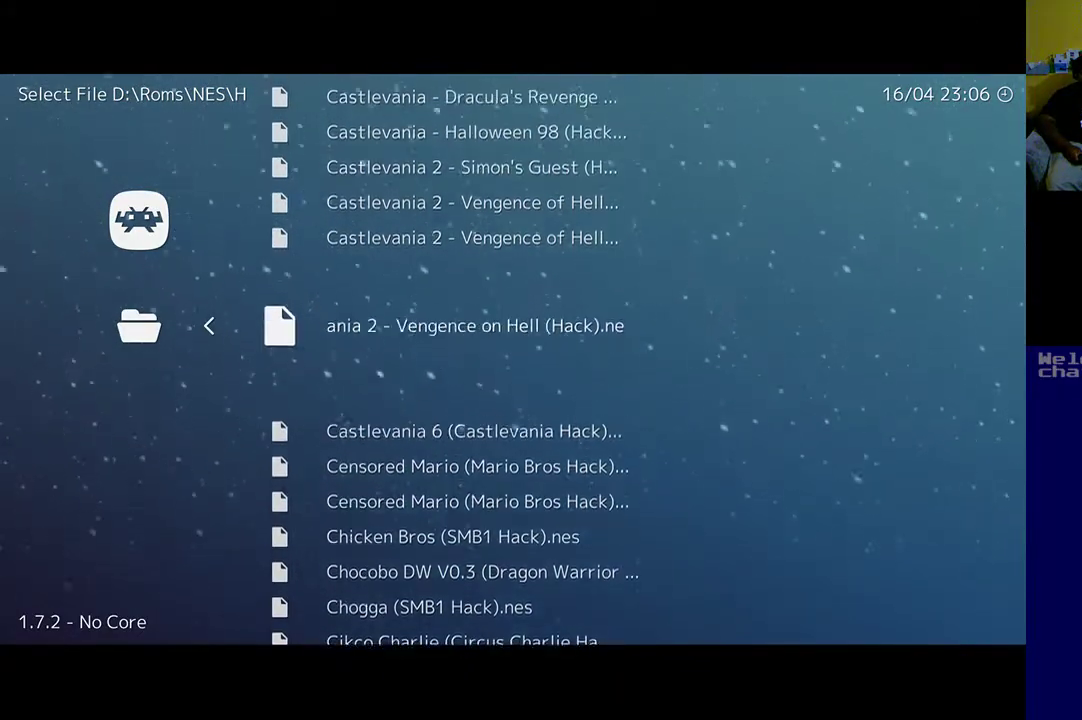
{"buttons": [], "left_stick": "center", "events": []}
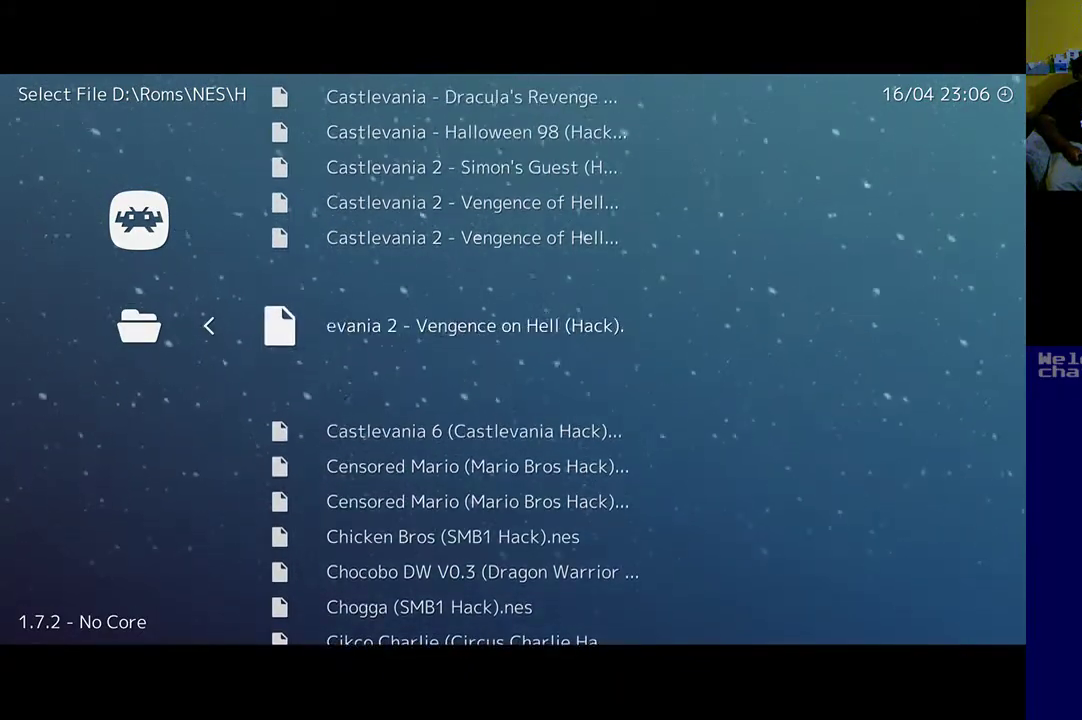
{"buttons": [], "left_stick": "center", "events": []}
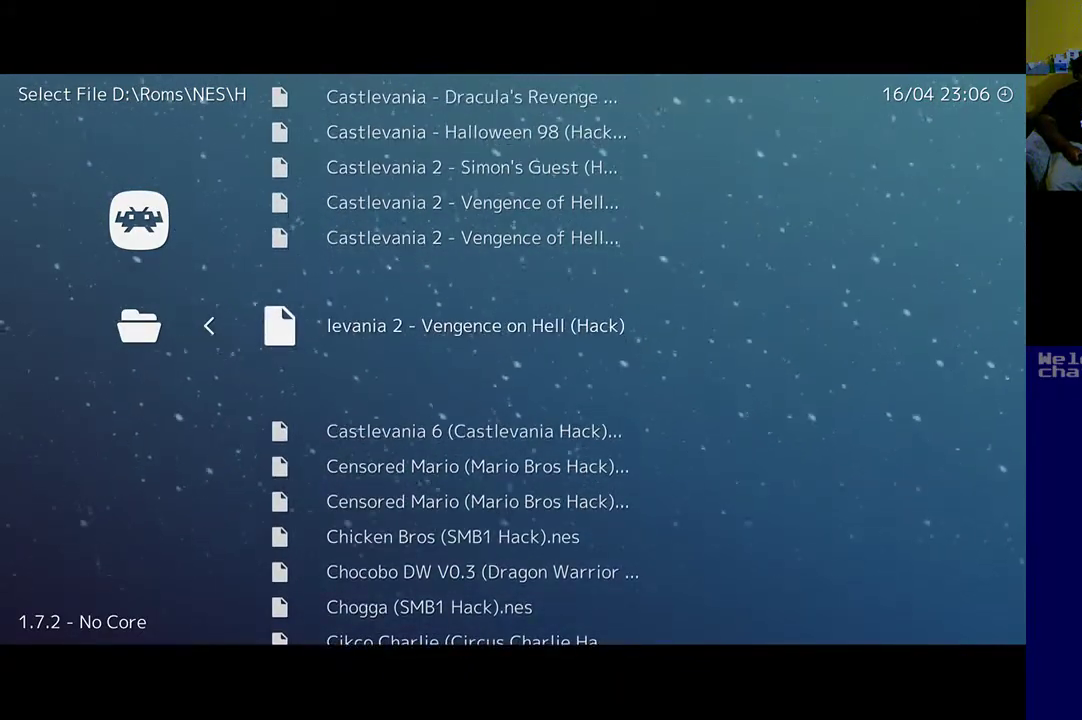
{"buttons": [], "left_stick": "center", "events": [[333, "DPAD_DOWN", "down"], [500, "DPAD_DOWN", "up"]]}
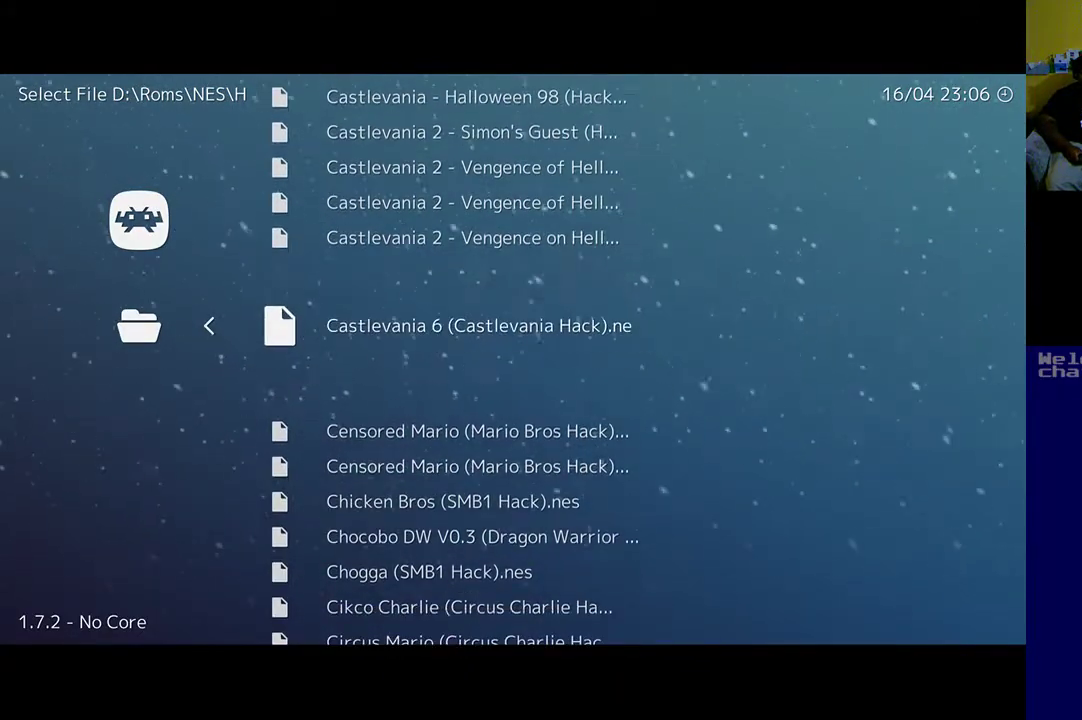
{"buttons": [], "left_stick": "center", "events": []}
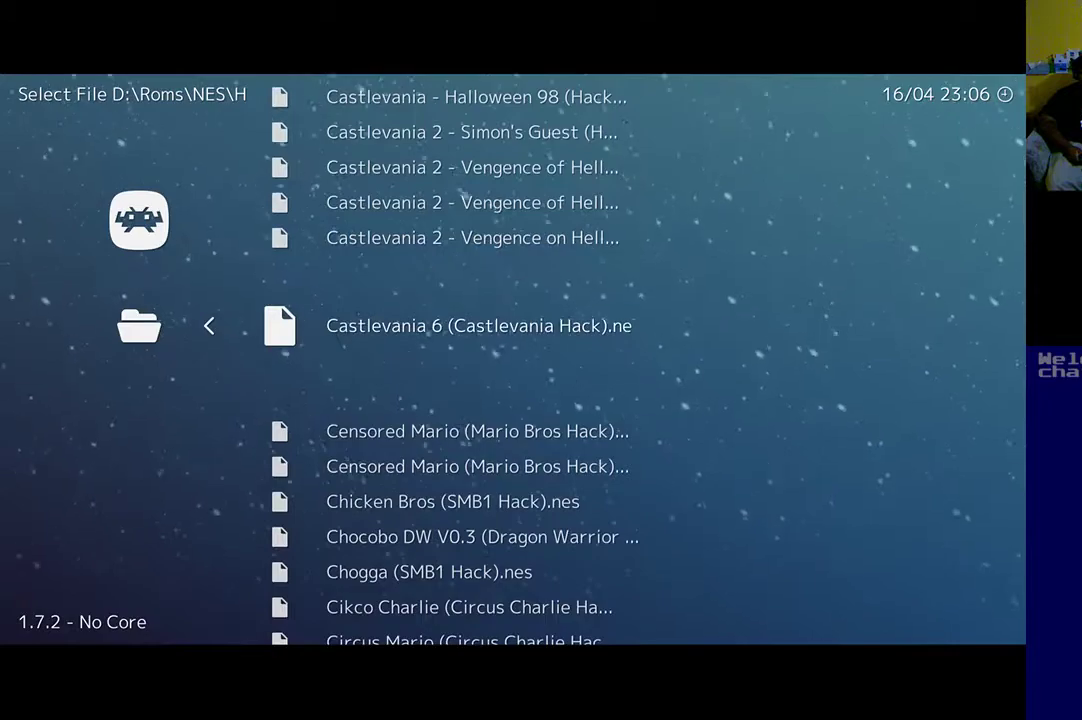
{"buttons": [], "left_stick": "center", "events": [[67, "DPAD_DOWN", "down"], [267, "DPAD_DOWN", "up"]]}